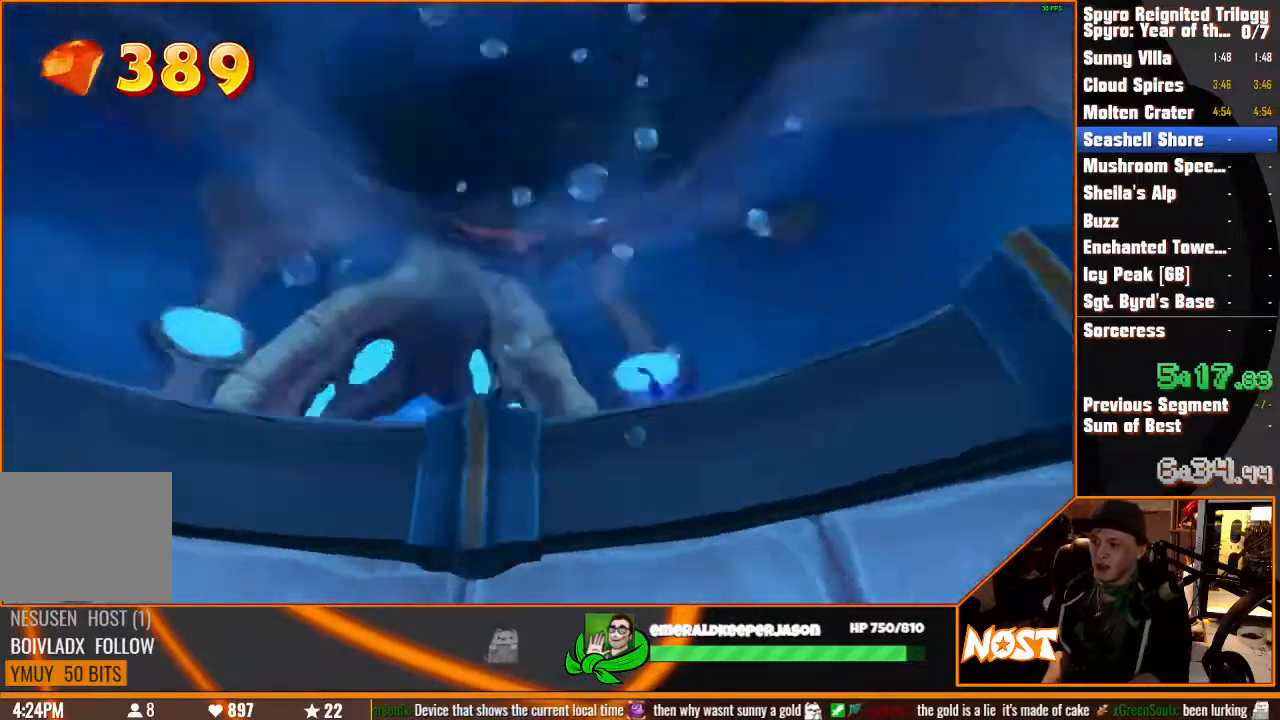
Gameplay with a controller (PlayStation layout); each line is a JSON object with the inputs held at the frame after it (dt_ms = milliseconds from this image to that frame). "events" lists button and stick changes between this image and that frame as [ms after this image, input, new state], when the widget could be followed in between. Not read: CIRCLE CROSS DPAD_DOWN DPAD_LEFT DPAD_RIGHT DPAD_UP HOME L1 L2 L3 R1 R2 R3 SELECT SQUARE START TOUCHPAD TRIANGLE.
{"dt_ms": 500, "buttons": [], "left_stick": "left", "right_stick": "center", "events": [[133, "left_stick", "left"], [217, "left_stick", "center"], [400, "left_stick", "left"]]}
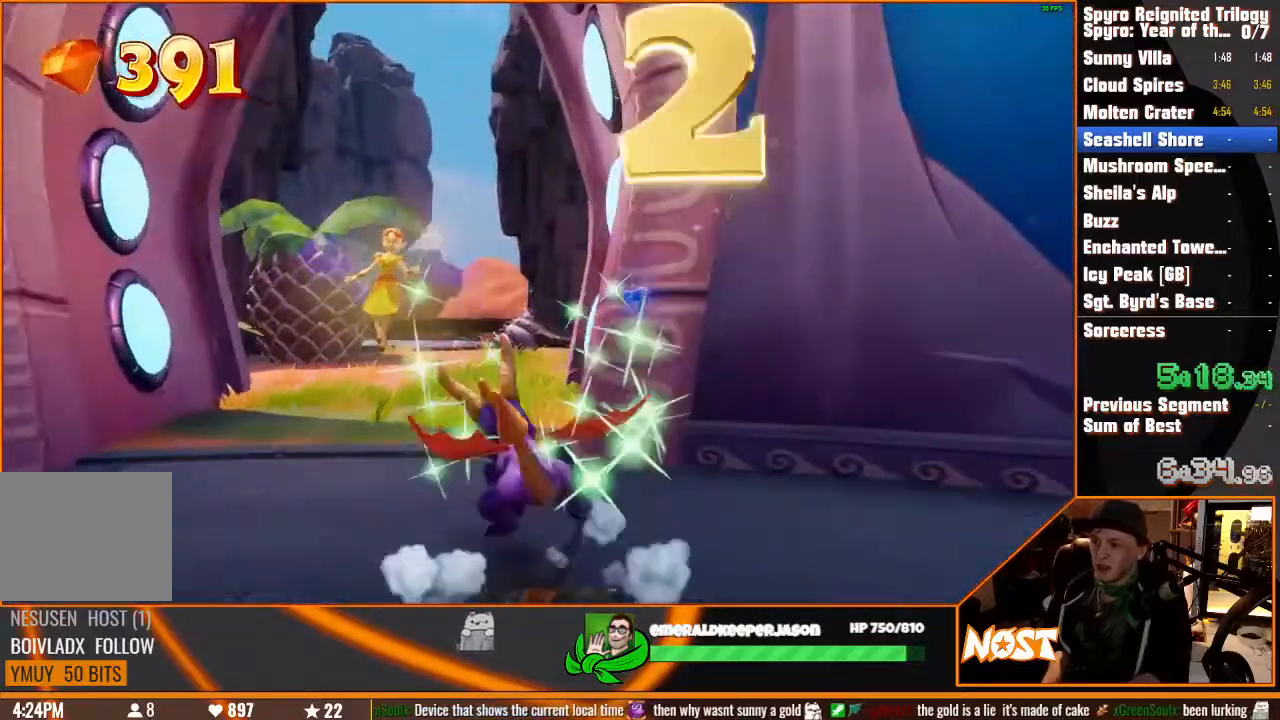
{"dt_ms": 500, "buttons": [], "left_stick": "up-left", "right_stick": "center", "events": [[133, "left_stick", "up-right"], [367, "left_stick", "up-left"]]}
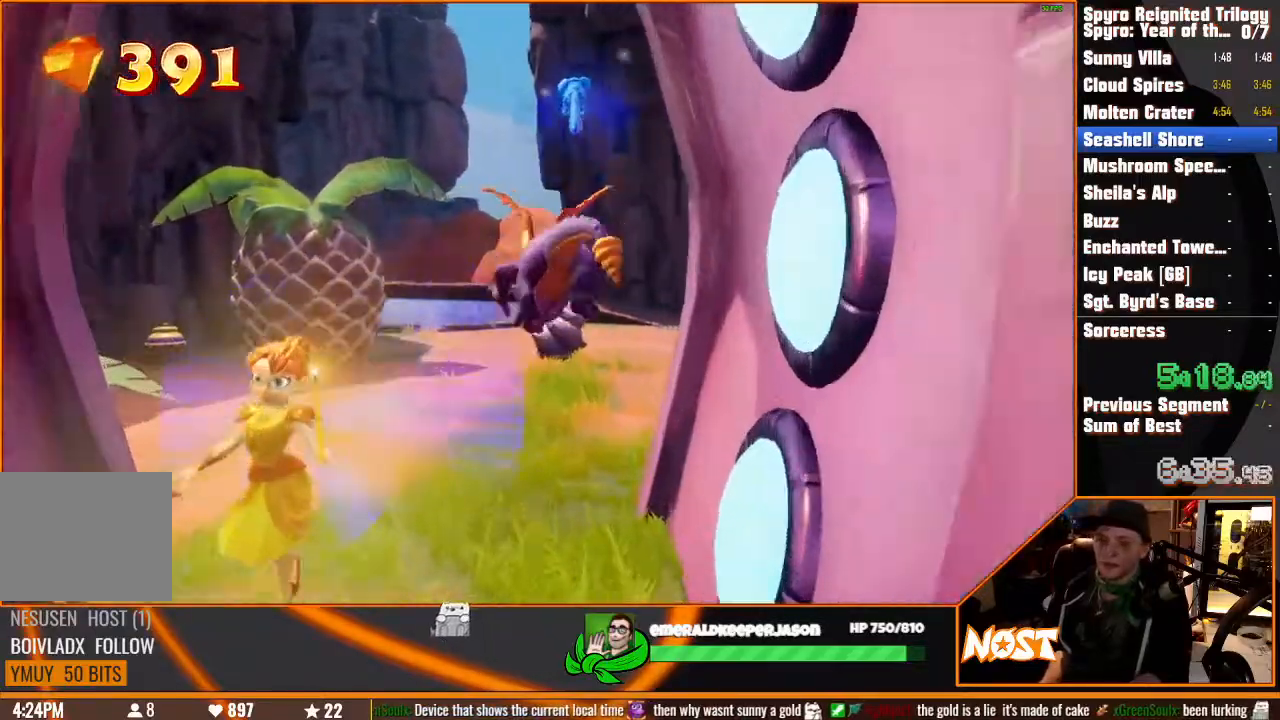
{"dt_ms": 500, "buttons": [], "left_stick": "left", "right_stick": "center", "events": [[250, "left_stick", "center"], [300, "left_stick", "left"]]}
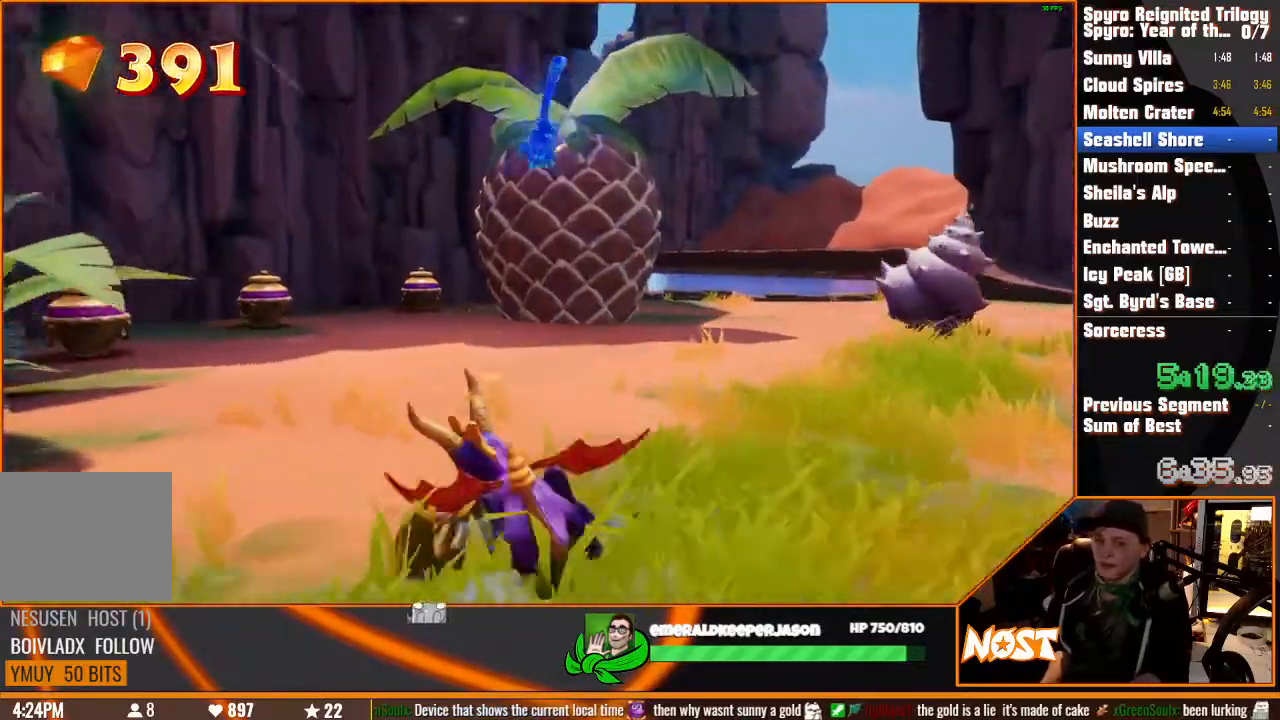
{"dt_ms": 500, "buttons": [], "left_stick": "left", "right_stick": "center", "events": [[33, "left_stick", "up-left"], [217, "left_stick", "left"]]}
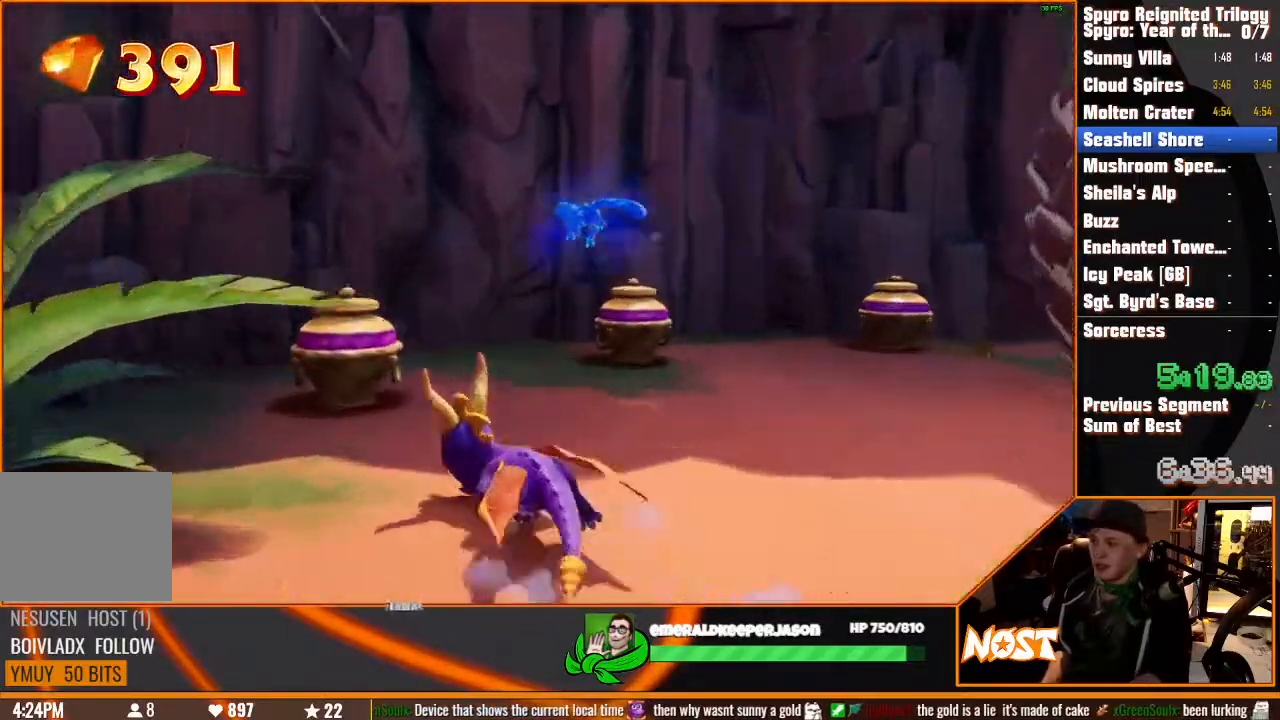
{"dt_ms": 1000, "buttons": [], "left_stick": "up", "right_stick": "center", "events": [[83, "left_stick", "up-right"], [150, "left_stick", "right"], [517, "left_stick", "up-right"], [967, "left_stick", "up"]]}
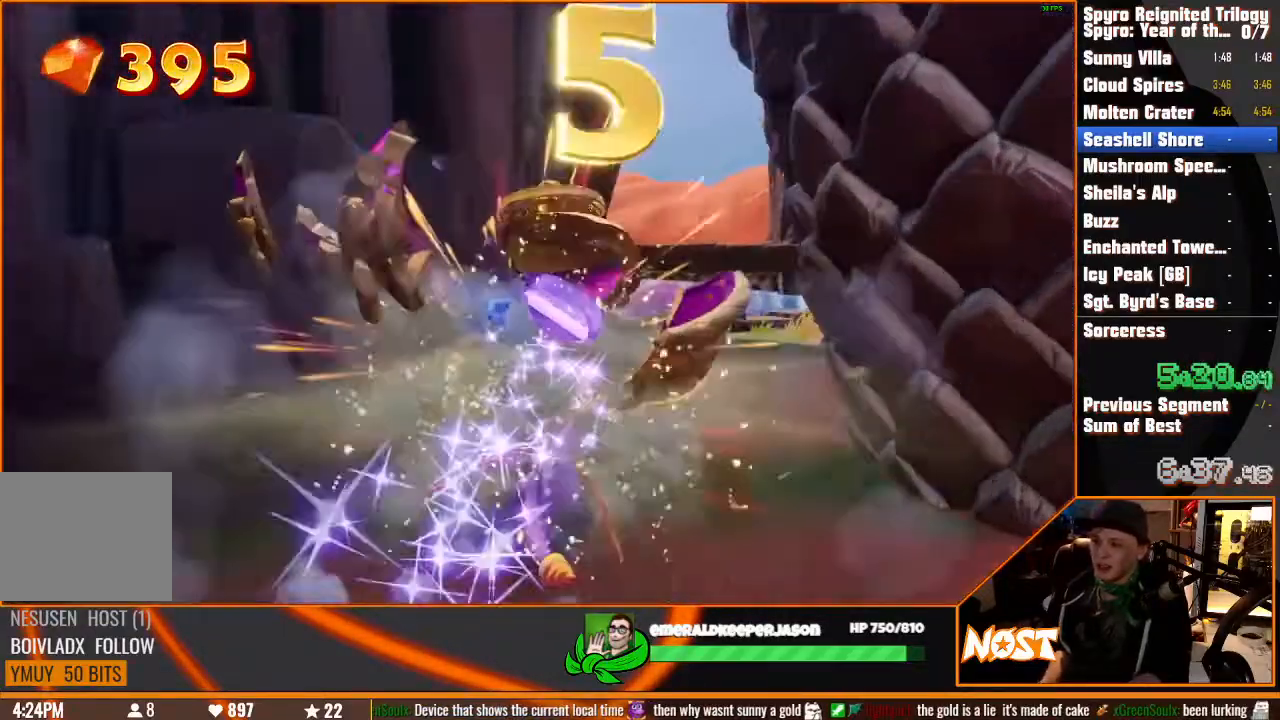
{"dt_ms": 500, "buttons": [], "left_stick": "left", "right_stick": "center", "events": [[67, "left_stick", "center"], [467, "left_stick", "left"]]}
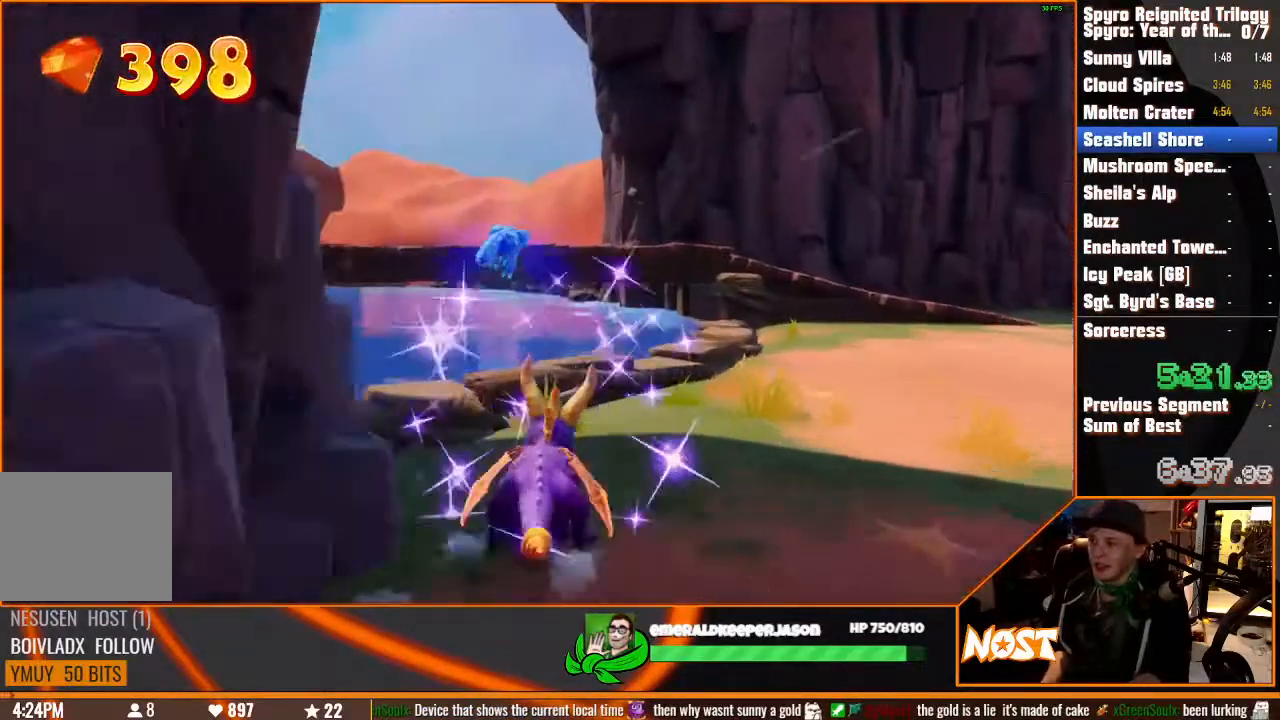
{"dt_ms": 500, "buttons": [], "left_stick": "center", "right_stick": "center", "events": [[333, "left_stick", "center"]]}